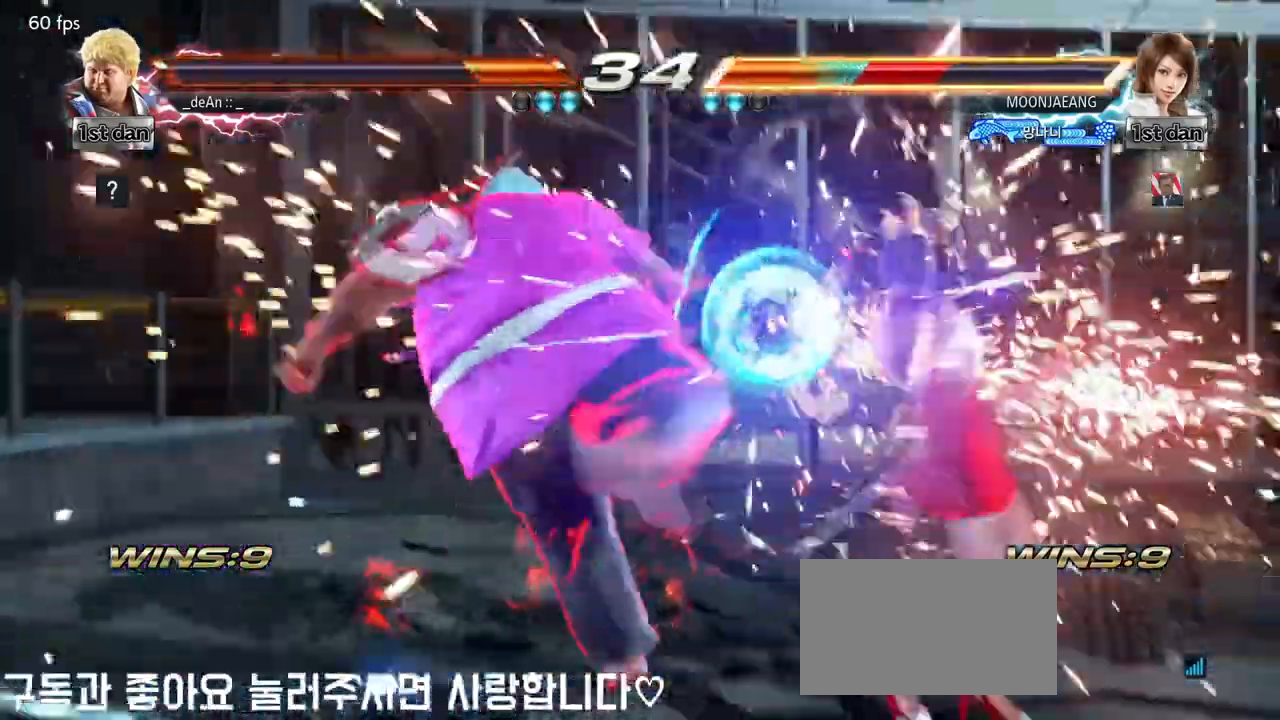
Gameplay with a controller (arcade stick); each line is a JSON object with the inputs held at the frame after it (dt_ms = milliseconds from this image to that frame). "events" lists button and stick changes between this image and that frame as [ms after this image, input, new state], when the widget could be followed in between. Not read: L3 R3.
{"dt_ms": 1000, "buttons": [], "left_stick": "left"}
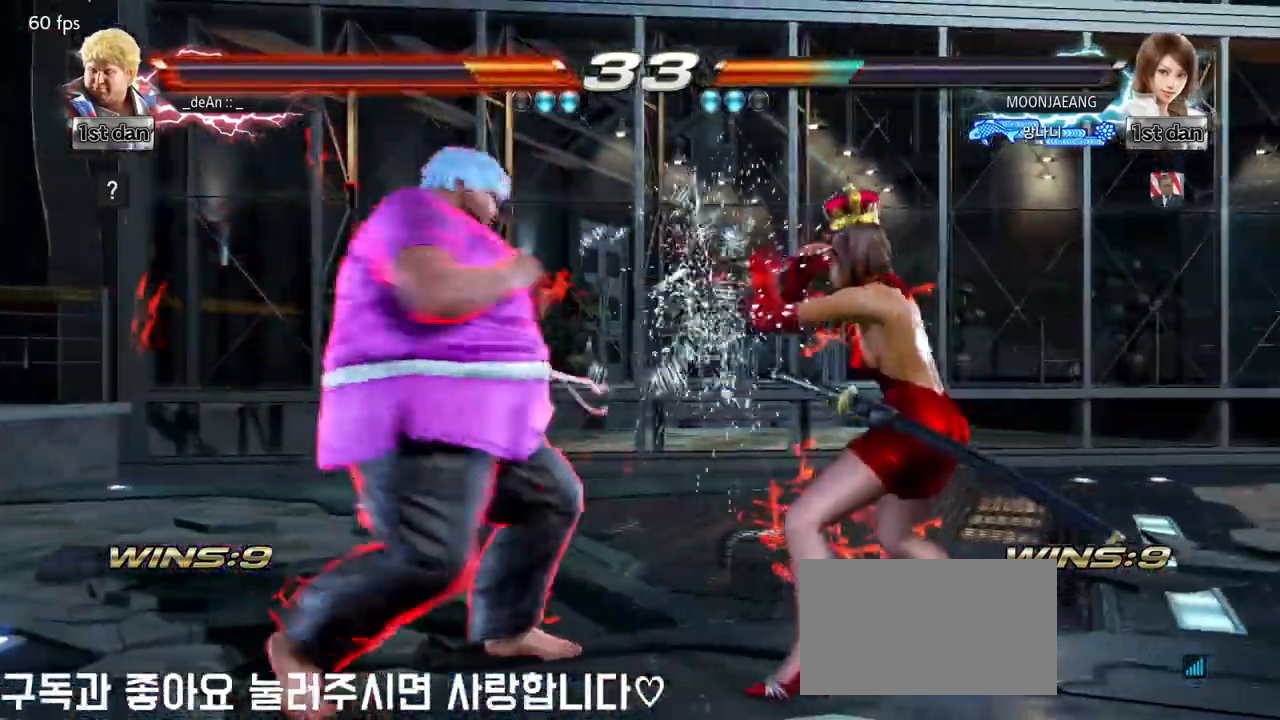
{"dt_ms": 500, "buttons": [], "left_stick": "left", "events": [[67, "TRIANGLE", "down"], [167, "TRIANGLE", "up"], [200, "TRIANGLE", "down"], [317, "TRIANGLE", "up"]]}
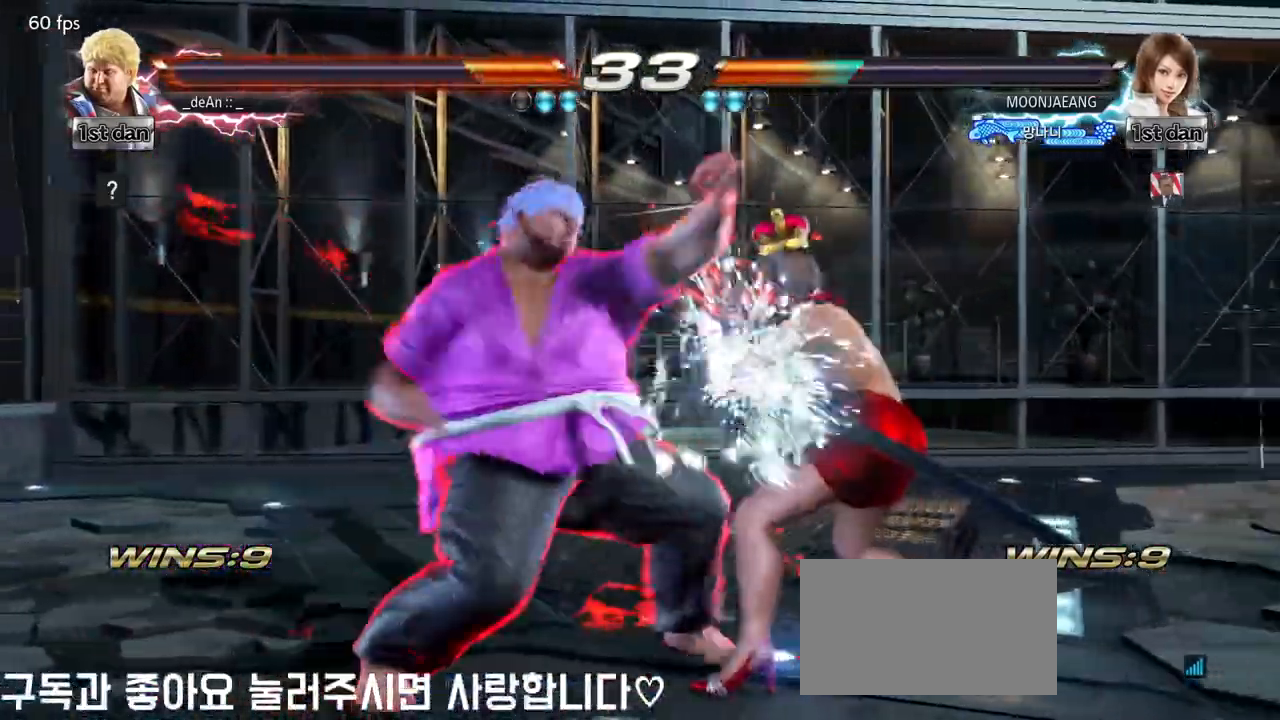
{"dt_ms": 500, "buttons": ["CIRCLE"], "left_stick": "left", "events": [[133, "CIRCLE", "down"], [217, "CIRCLE", "up"], [367, "CIRCLE", "down"], [433, "CIRCLE", "up"], [500, "CIRCLE", "down"]]}
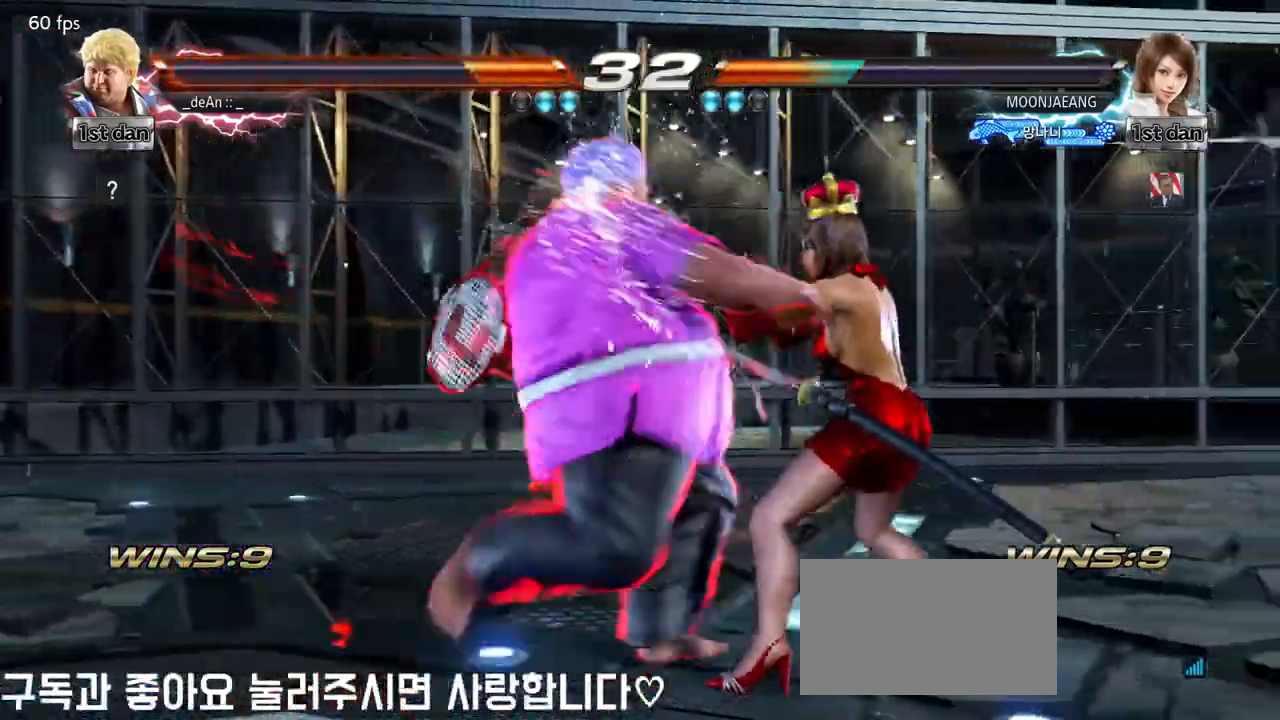
{"dt_ms": 500, "buttons": ["CIRCLE"], "left_stick": "center", "events": [[83, "CIRCLE", "up"], [133, "CIRCLE", "down"], [350, "CIRCLE", "up"], [400, "CIRCLE", "down"], [500, "left_stick", "center"]]}